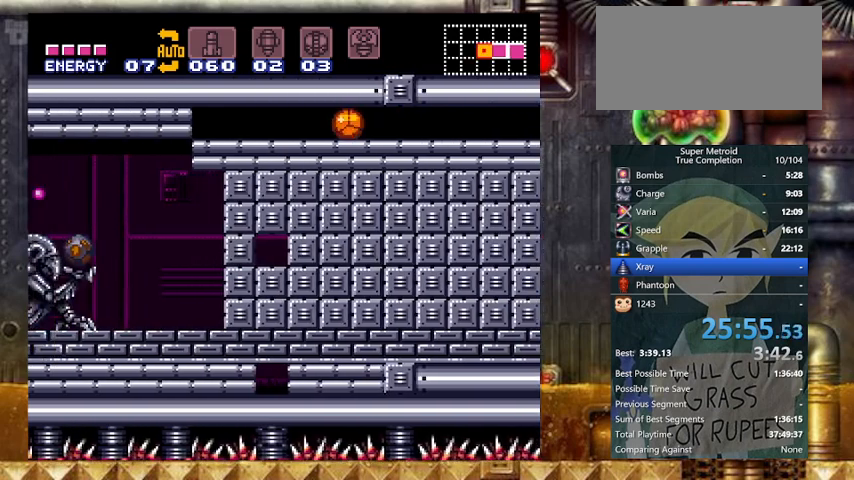
Gameplay with a controller (Nintendo layout); each line is a JSON object with the inputs held at the frame after it. "events" lists button and stick changes between this image and that frame as [ms after this image, input, new state], when the widget could be followed in between. Not read: L3 R3.
{"buttons": ["Y", "DPAD_LEFT"], "events": []}
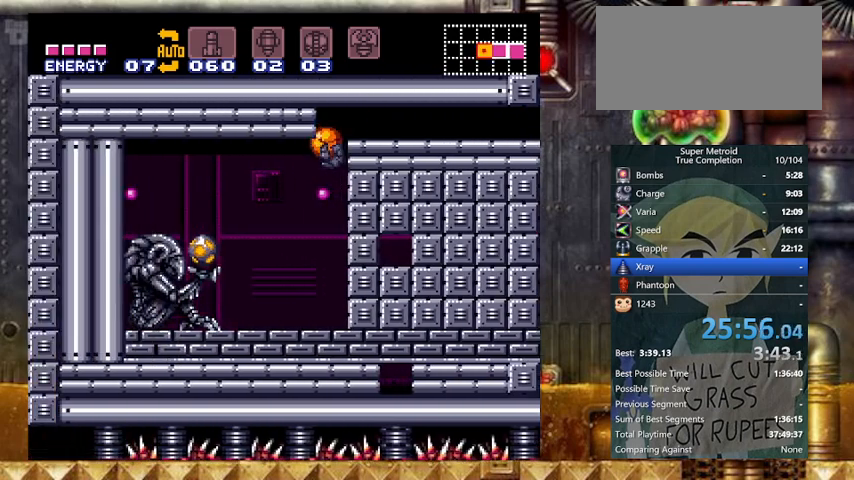
{"buttons": ["Y", "DPAD_UP"], "events": [[33, "DPAD_LEFT", "up"], [467, "DPAD_UP", "down"]]}
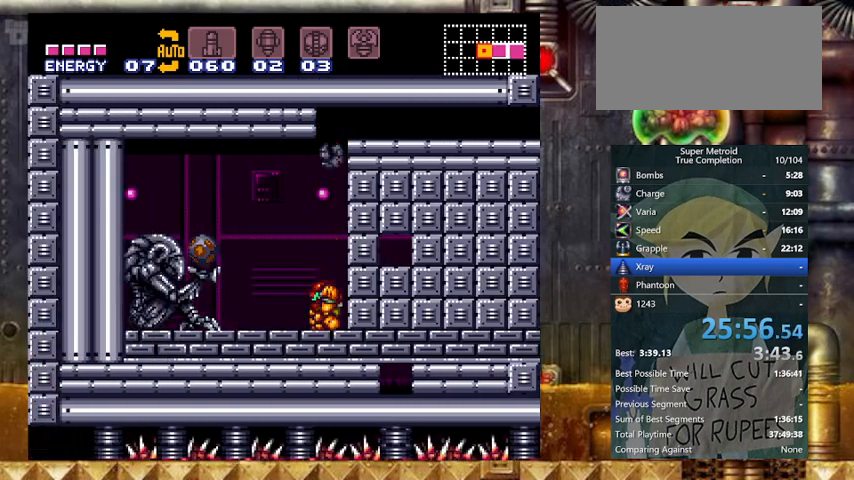
{"buttons": ["B", "Y", "DPAD_DOWN"], "events": [[67, "DPAD_LEFT", "down"], [67, "DPAD_UP", "up"], [167, "X", "down"], [267, "B", "down"], [333, "X", "up"], [467, "DPAD_DOWN", "down"], [467, "DPAD_LEFT", "up"]]}
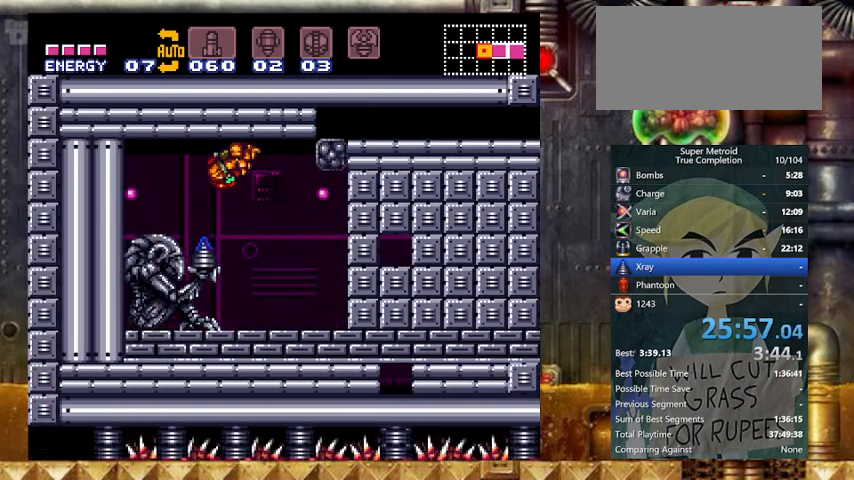
{"buttons": ["Y", "DPAD_LEFT"], "events": [[33, "B", "up"], [67, "B", "down"], [67, "DPAD_DOWN", "up"], [167, "DPAD_DOWN", "down"], [167, "DPAD_LEFT", "down"], [300, "DPAD_DOWN", "up"], [400, "B", "up"]]}
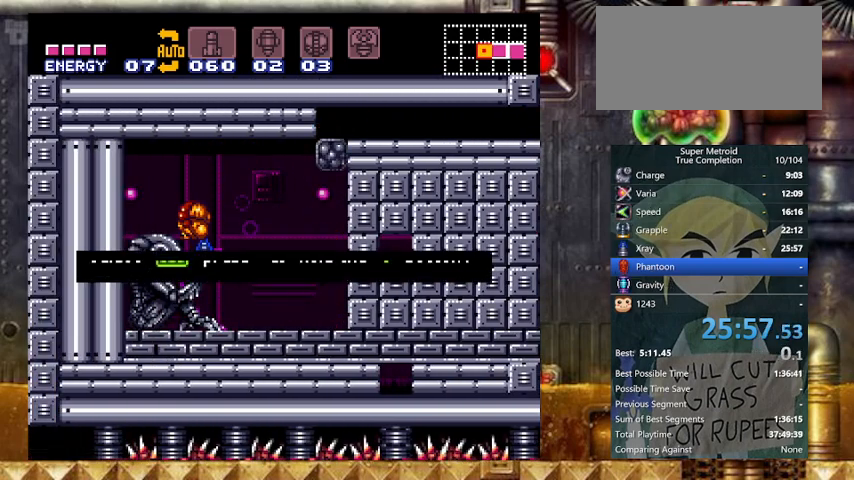
{"buttons": ["Y", "DPAD_LEFT"], "events": []}
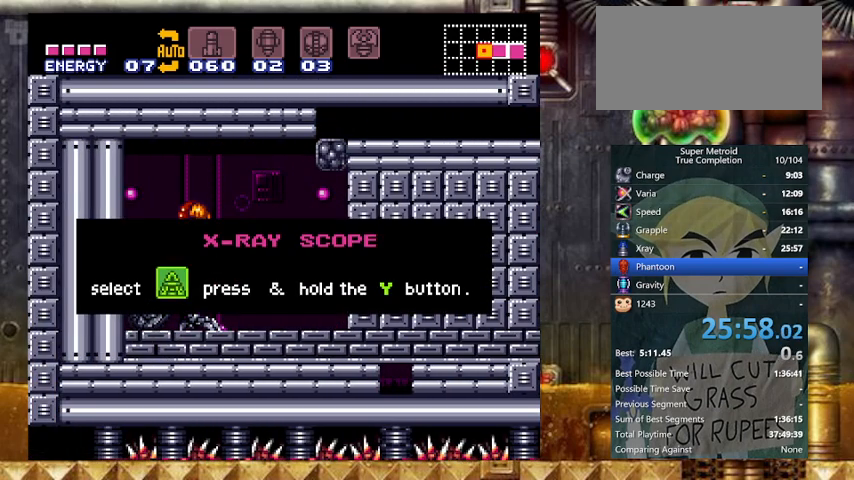
{"buttons": ["Y", "DPAD_LEFT"], "events": []}
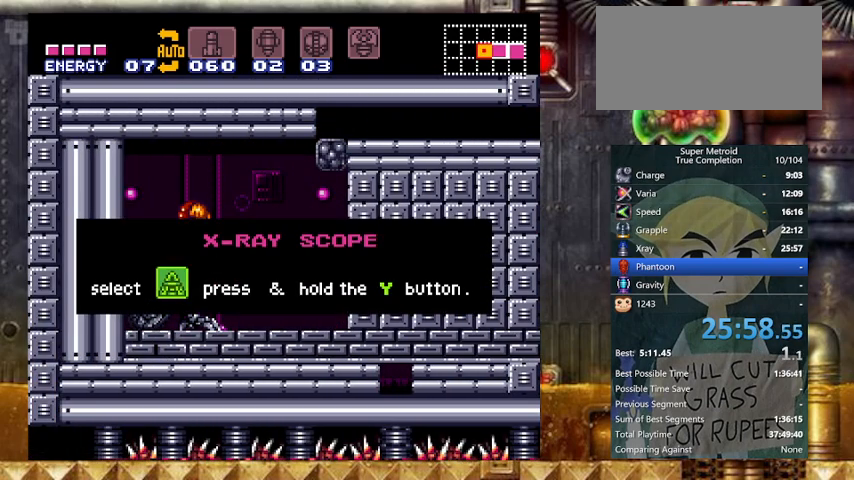
{"buttons": ["Y", "DPAD_LEFT"], "events": []}
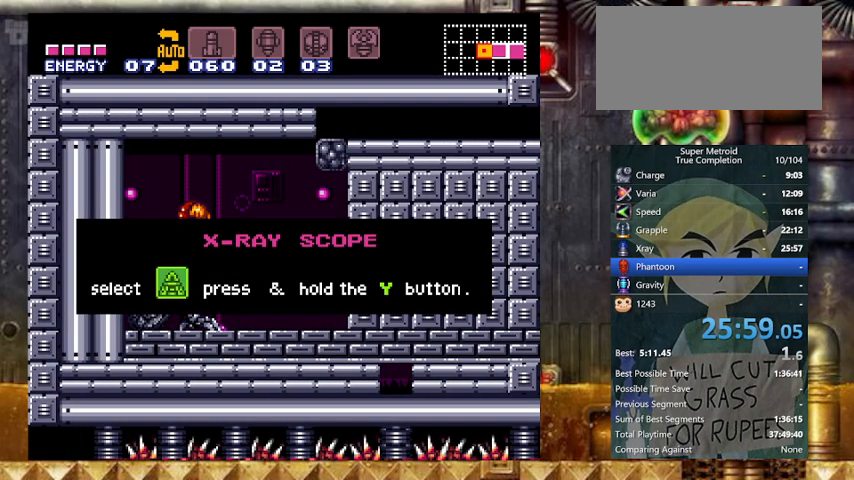
{"buttons": ["Y", "DPAD_LEFT"], "events": []}
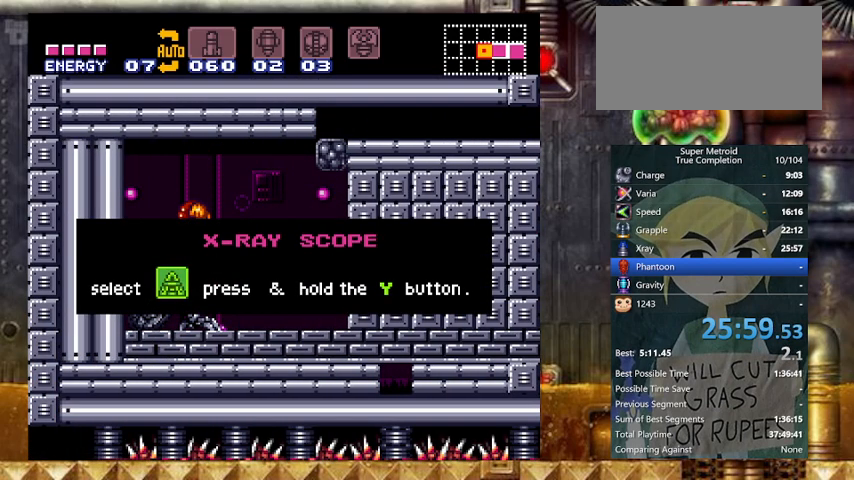
{"buttons": ["Y", "DPAD_LEFT"], "events": []}
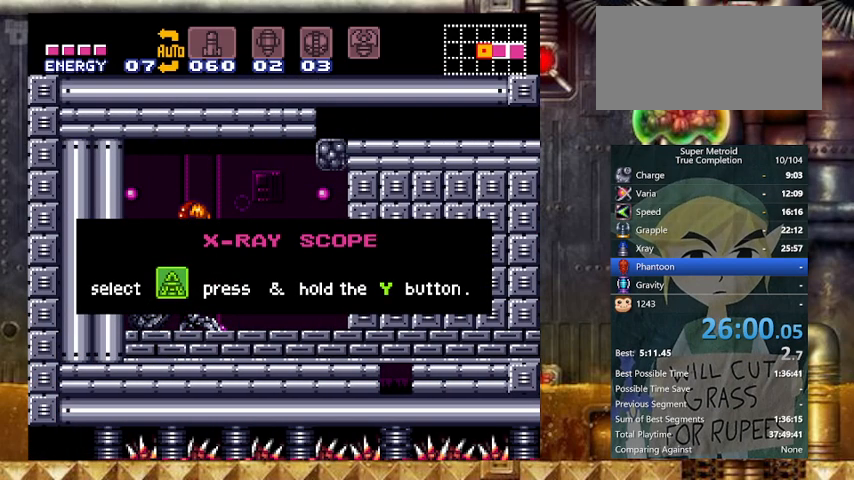
{"buttons": ["Y", "DPAD_LEFT"], "events": []}
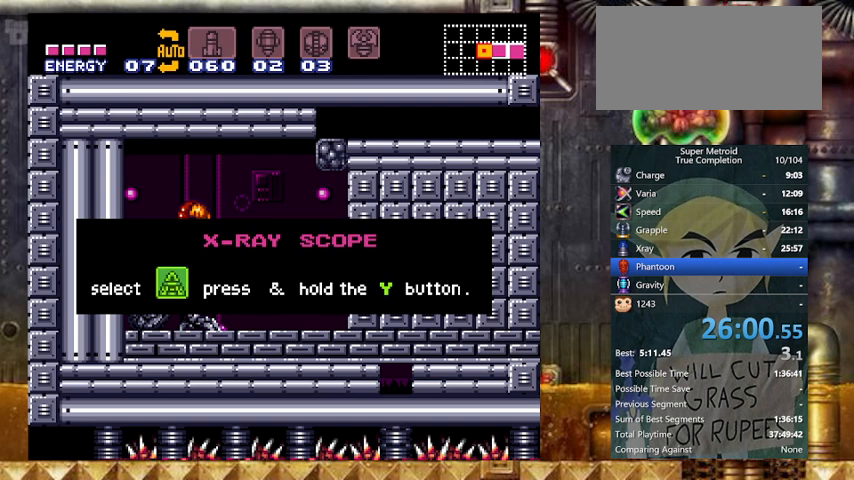
{"buttons": ["Y", "DPAD_LEFT"], "events": []}
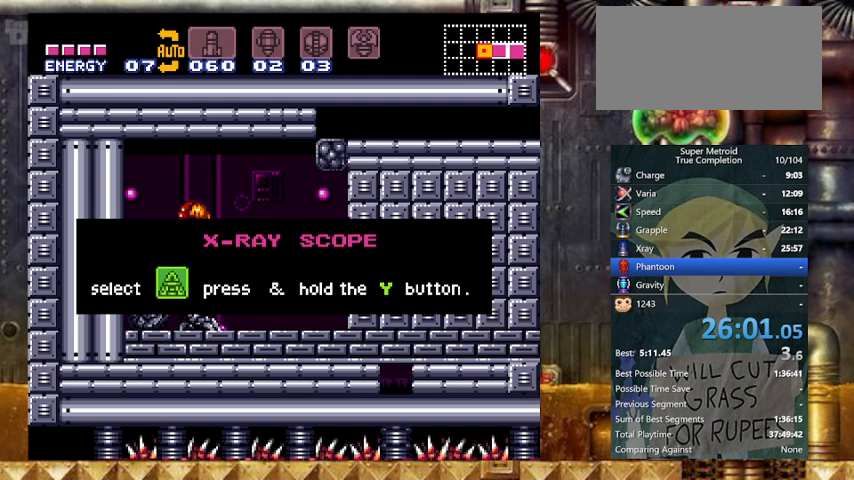
{"buttons": ["Y", "DPAD_LEFT"], "events": []}
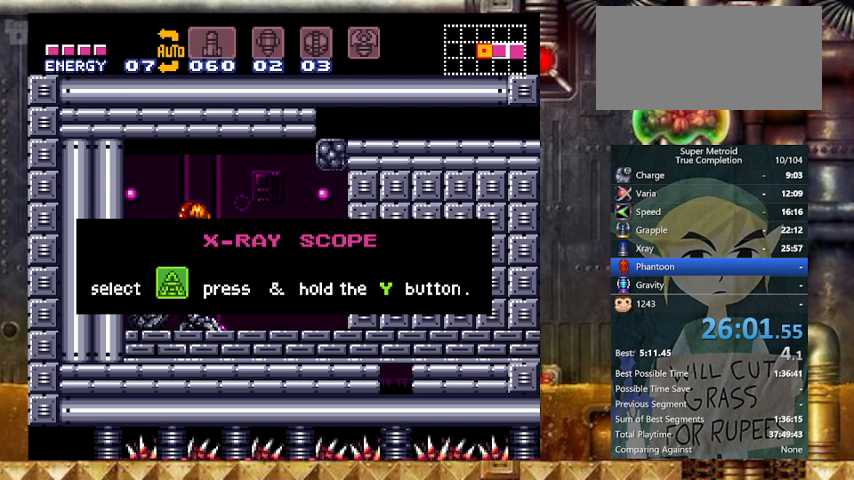
{"buttons": ["Y", "DPAD_LEFT"], "events": []}
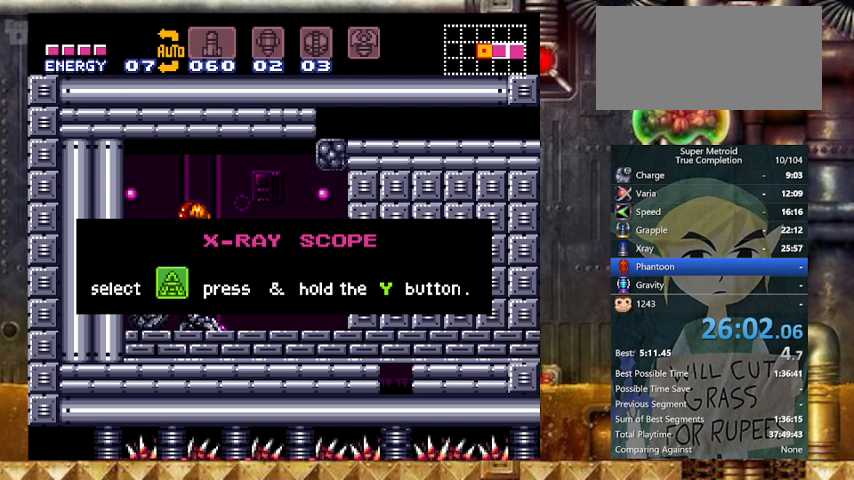
{"buttons": ["Y", "DPAD_LEFT"], "events": []}